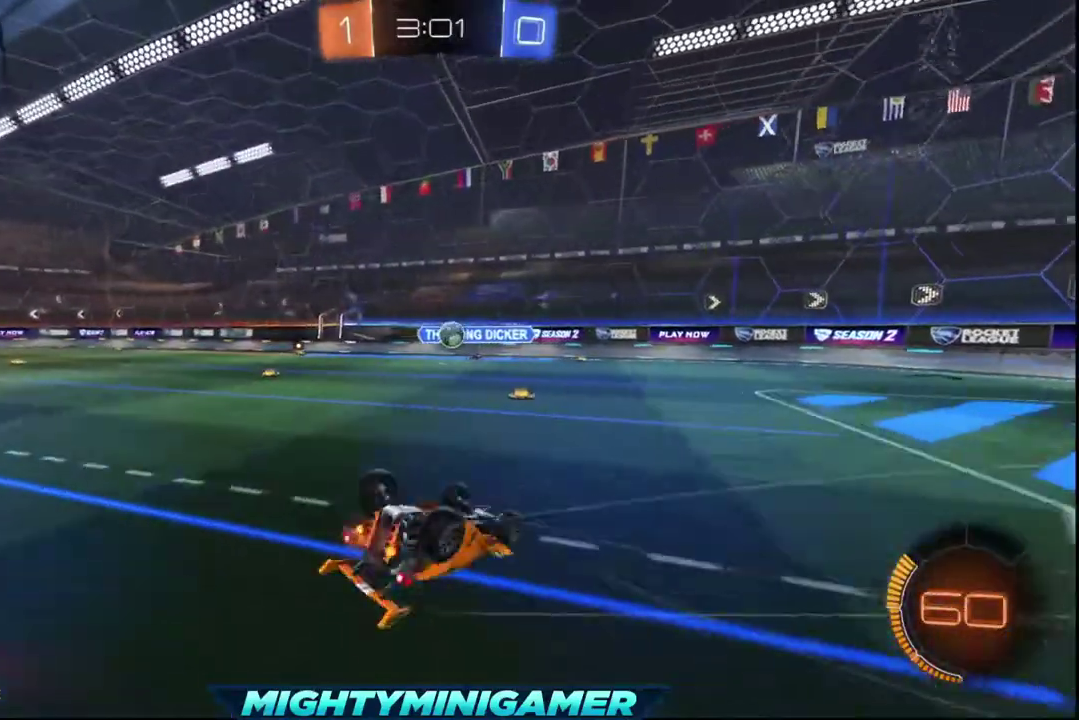
Gameplay with a controller (Xbox layout); each line is a JSON object with the inputs held at the frame after it. "events" lists button and stick changes between this image and that frame as [ms after this image, input, new state], when the widget could be followed in between.
{"buttons": ["R2"], "left_stick": "center", "right_stick": "center", "events": []}
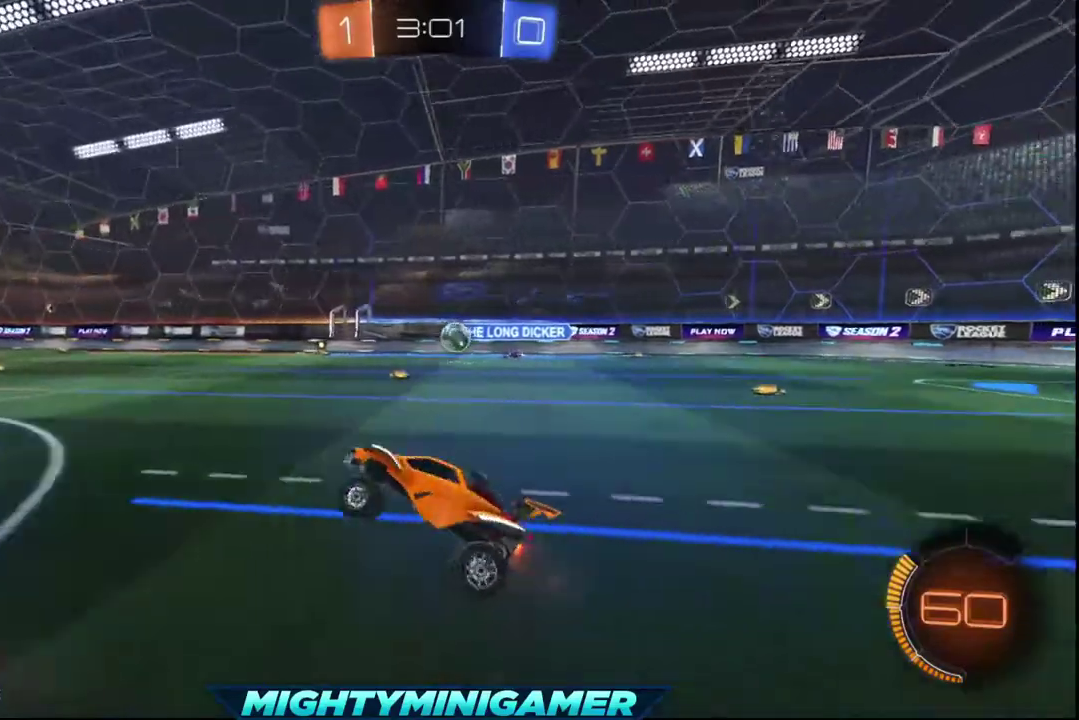
{"buttons": ["R2"], "left_stick": "center", "right_stick": "center", "events": []}
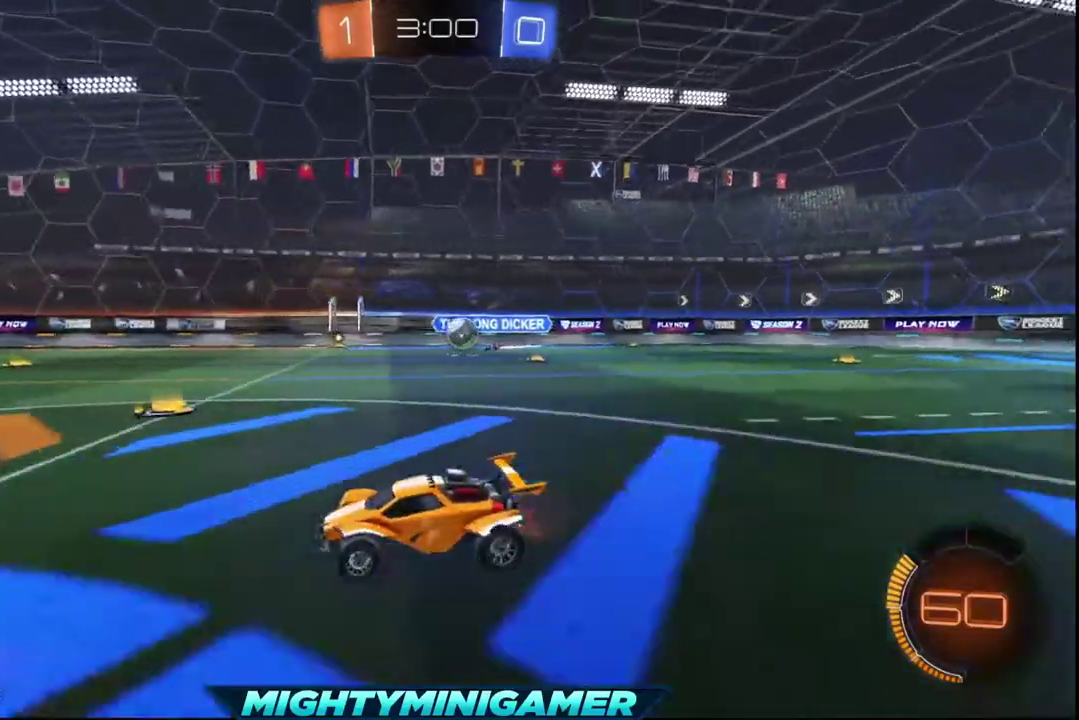
{"buttons": ["R2"], "left_stick": "center", "right_stick": "center", "events": []}
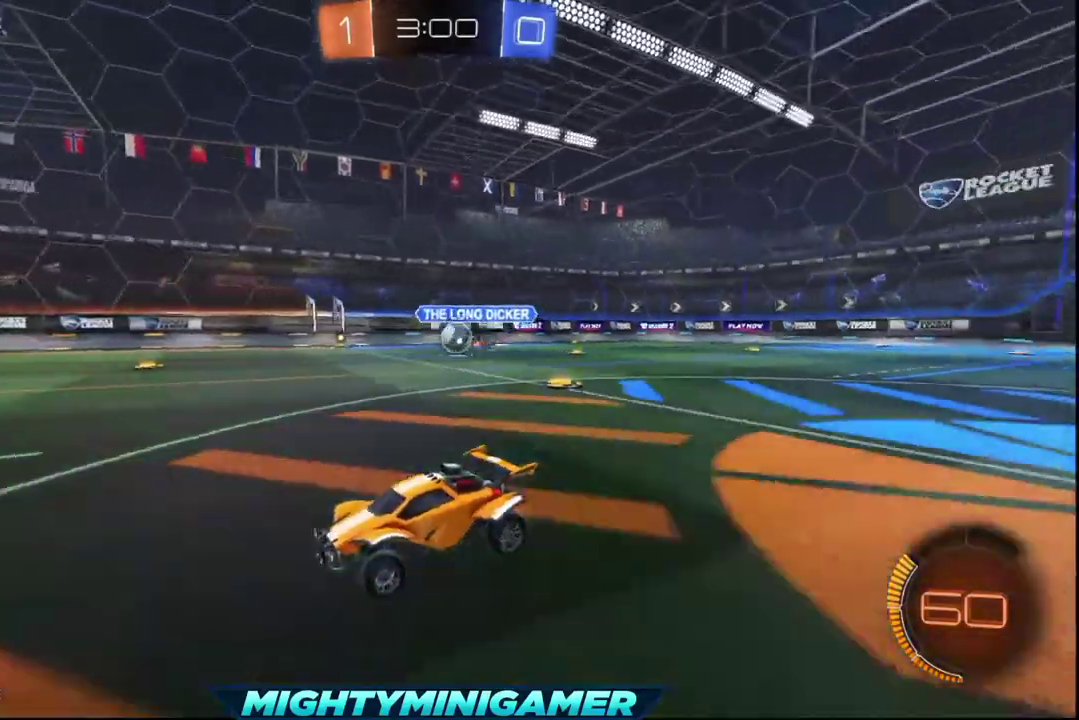
{"buttons": ["R2"], "left_stick": "center", "right_stick": "center", "events": []}
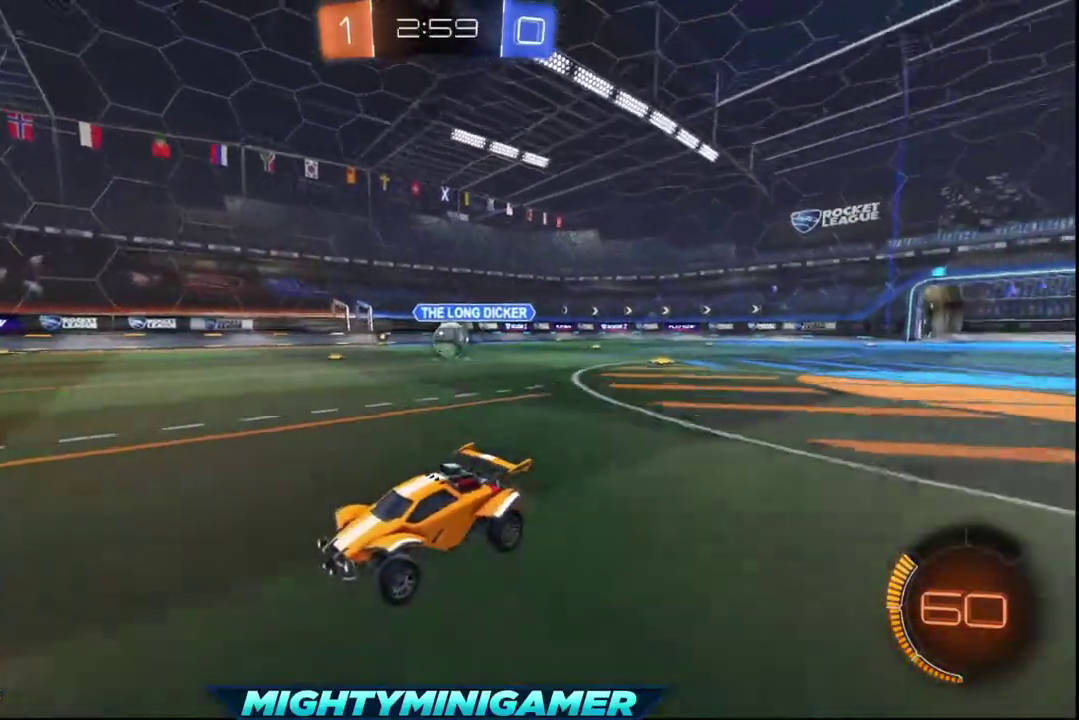
{"buttons": [], "left_stick": "center", "right_stick": "center", "events": [[400, "R2", "up"]]}
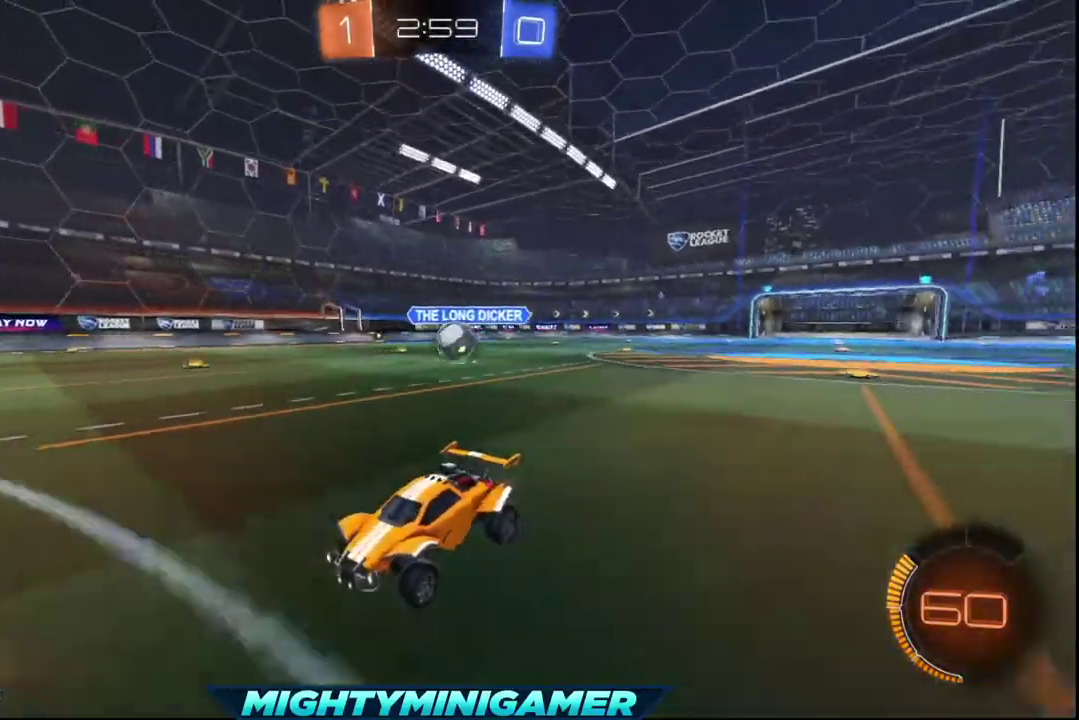
{"buttons": [], "left_stick": "center", "right_stick": "center", "events": []}
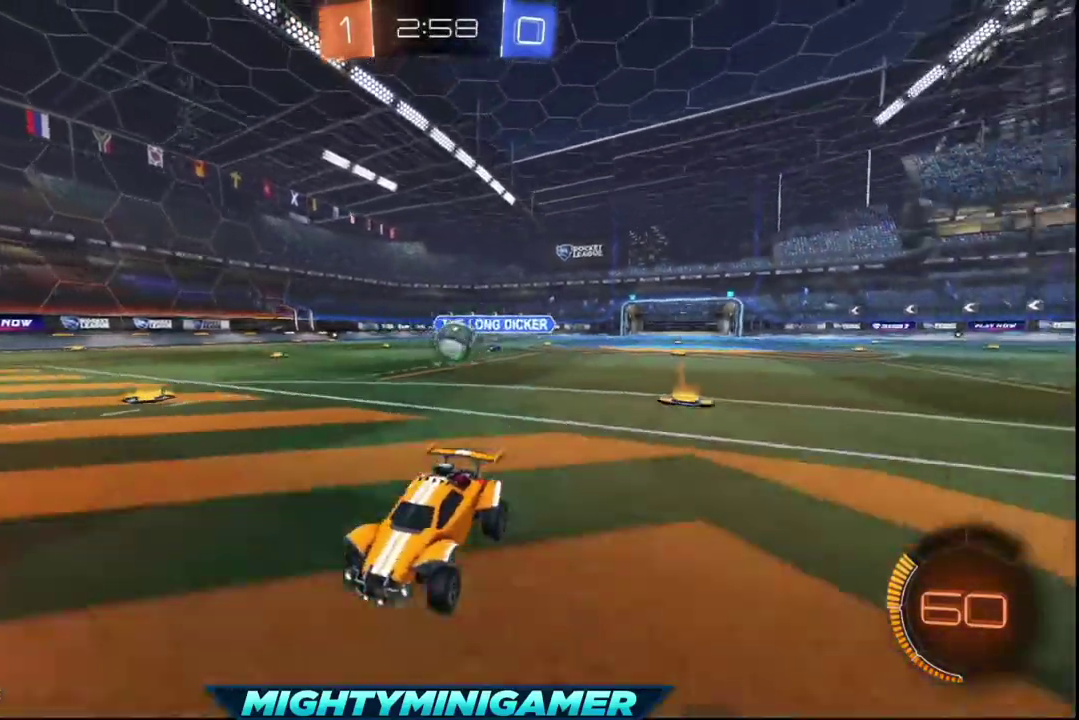
{"buttons": [], "left_stick": "center", "right_stick": "center", "events": [[400, "left_stick", "right"], [480, "left_stick", "center"]]}
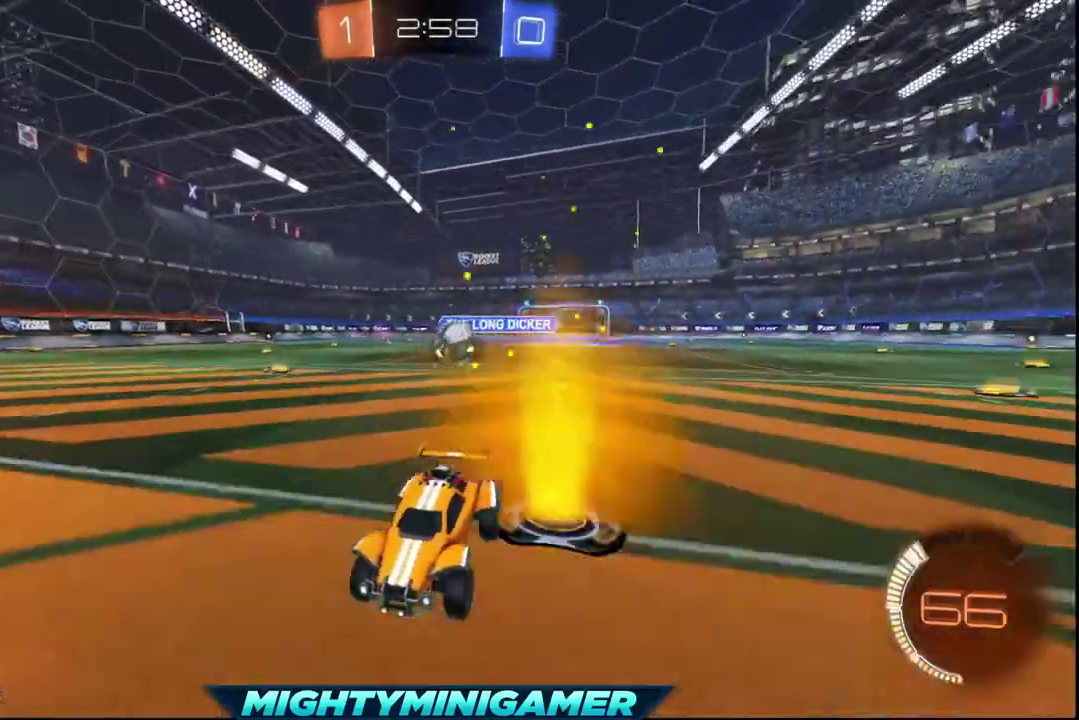
{"buttons": ["L2"], "left_stick": "center", "right_stick": "center", "events": [[200, "L2", "down"]]}
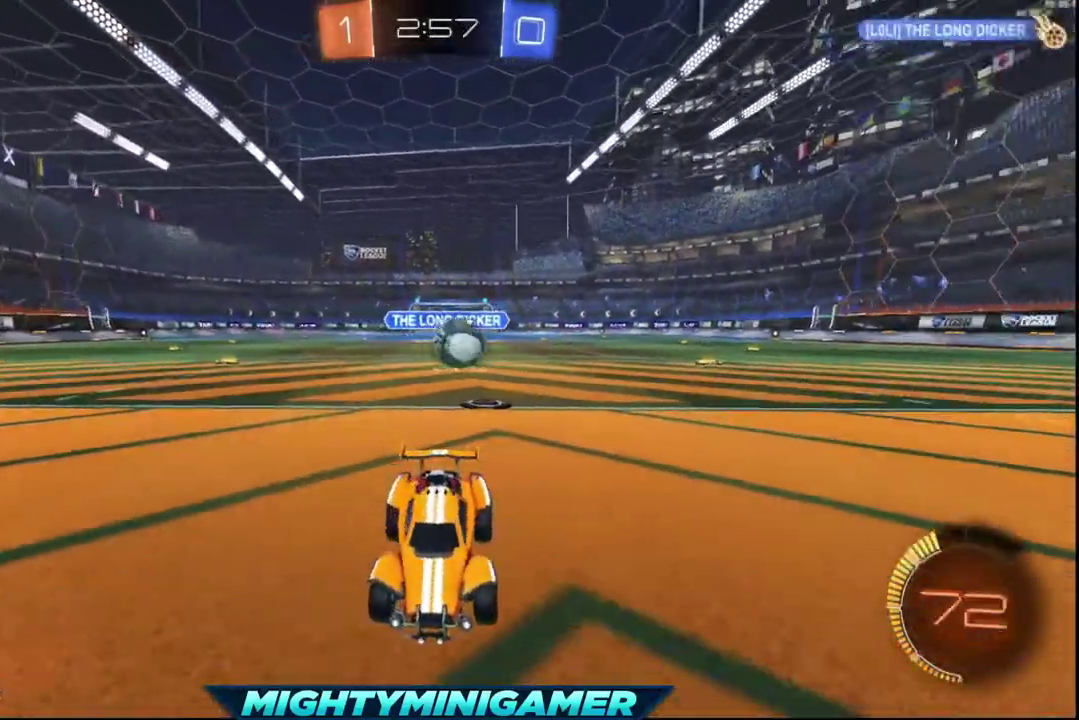
{"buttons": ["R2"], "left_stick": "left", "right_stick": "center", "events": [[40, "L2", "up"], [160, "R2", "down"], [160, "left_stick", "left"]]}
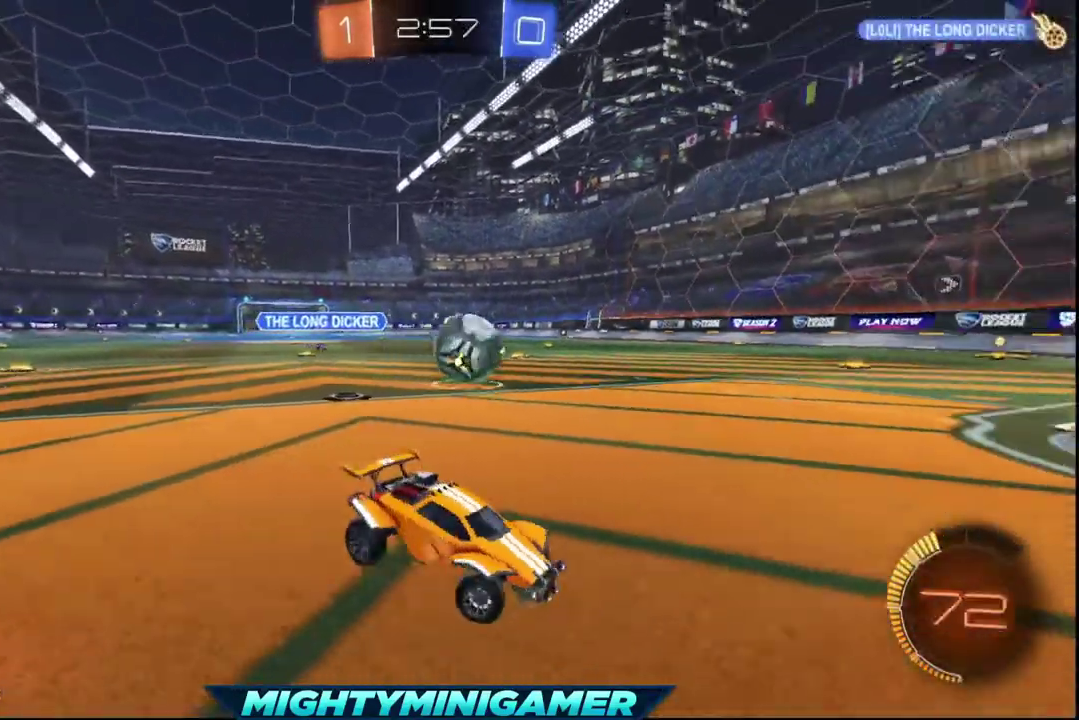
{"buttons": ["X", "R2"], "left_stick": "left", "right_stick": "center", "events": [[360, "X", "down"]]}
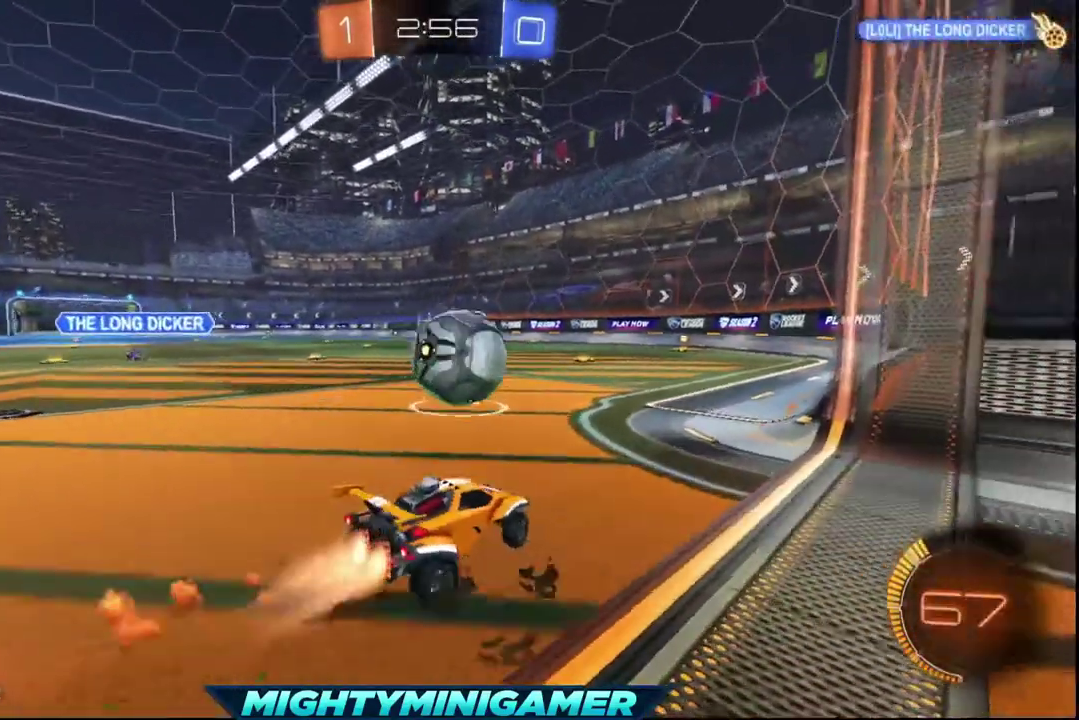
{"buttons": ["R2"], "left_stick": "up-right", "right_stick": "center", "events": [[200, "left_stick", "up-right"], [280, "X", "up"], [360, "A", "down"], [480, "A", "up"]]}
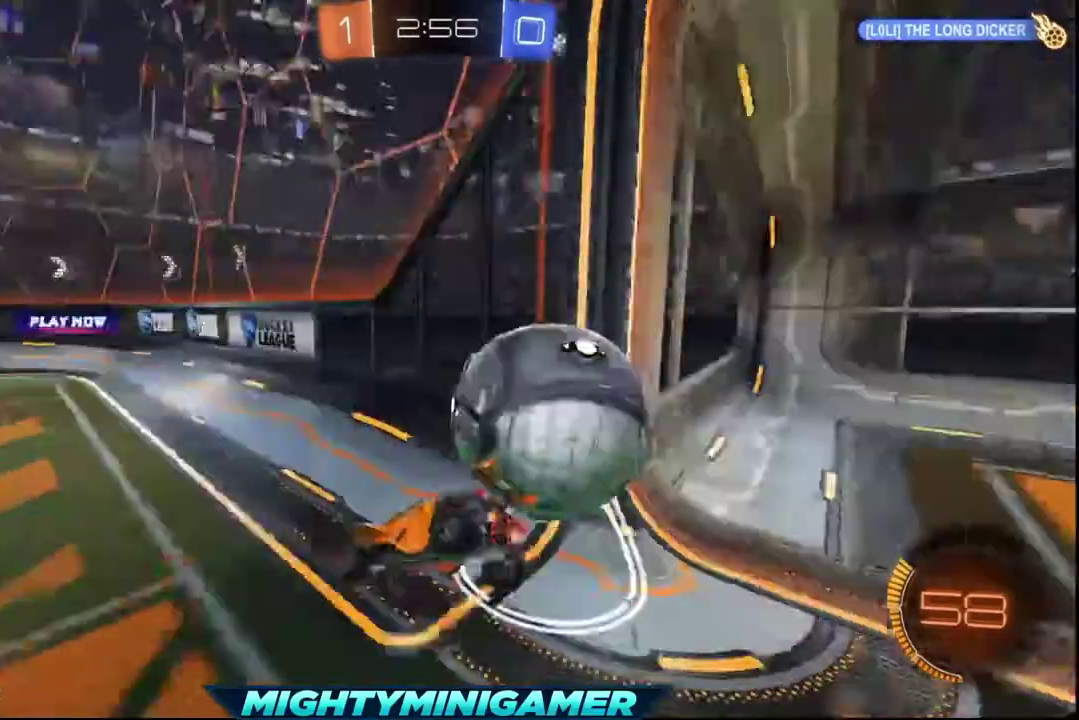
{"buttons": [], "left_stick": "center", "right_stick": "center", "events": [[160, "left_stick", "center"], [400, "R2", "up"]]}
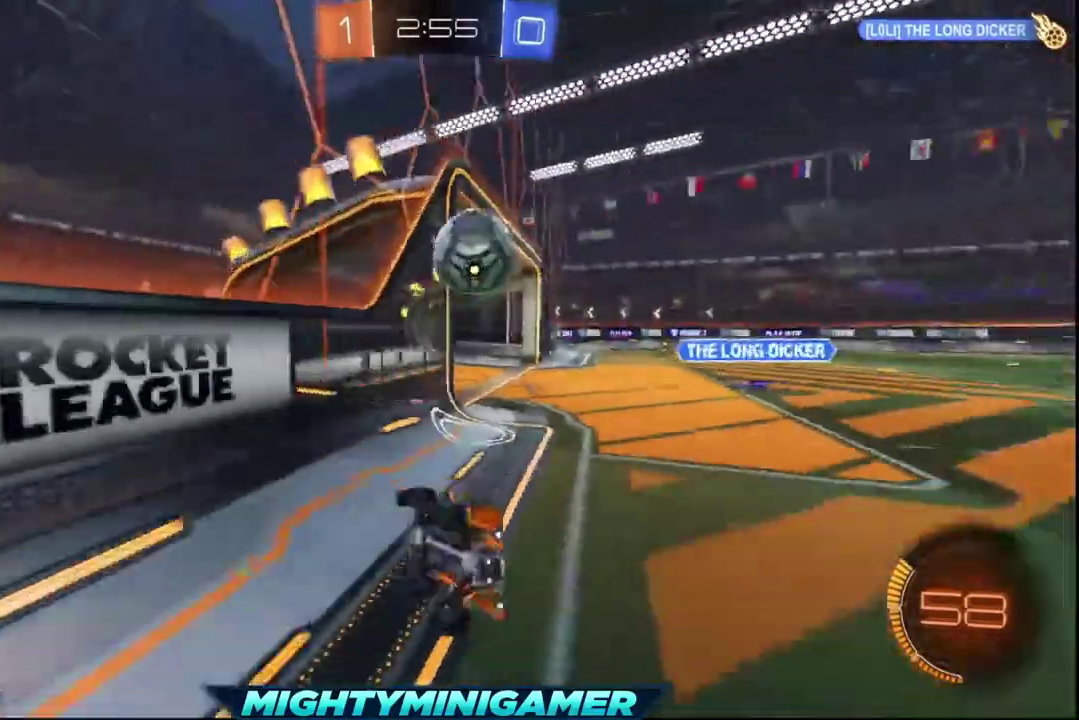
{"buttons": [], "left_stick": "right", "right_stick": "center", "events": [[80, "left_stick", "right"]]}
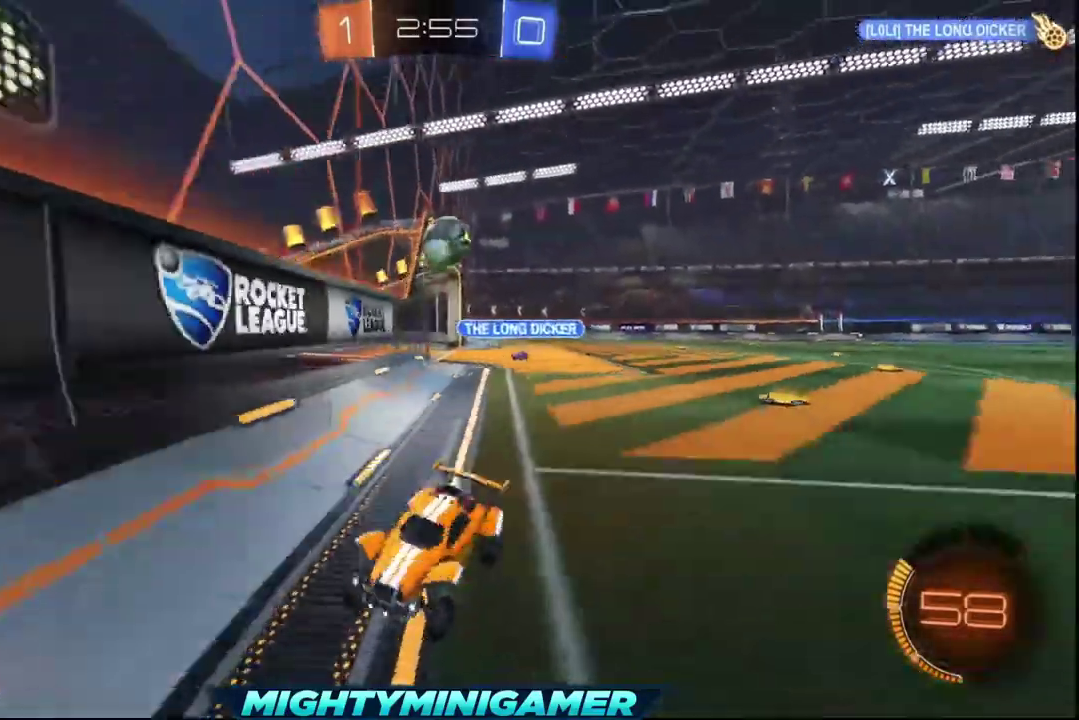
{"buttons": ["R2"], "left_stick": "right", "right_stick": "center", "events": [[200, "R2", "down"]]}
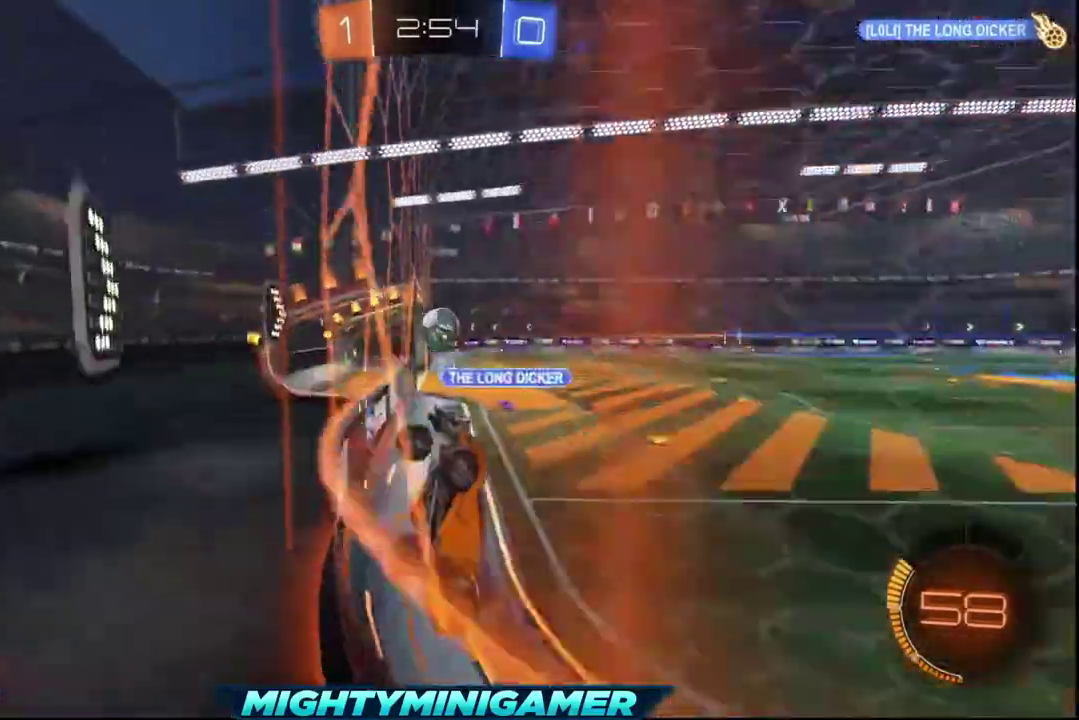
{"buttons": ["R2"], "left_stick": "right", "right_stick": "center", "events": []}
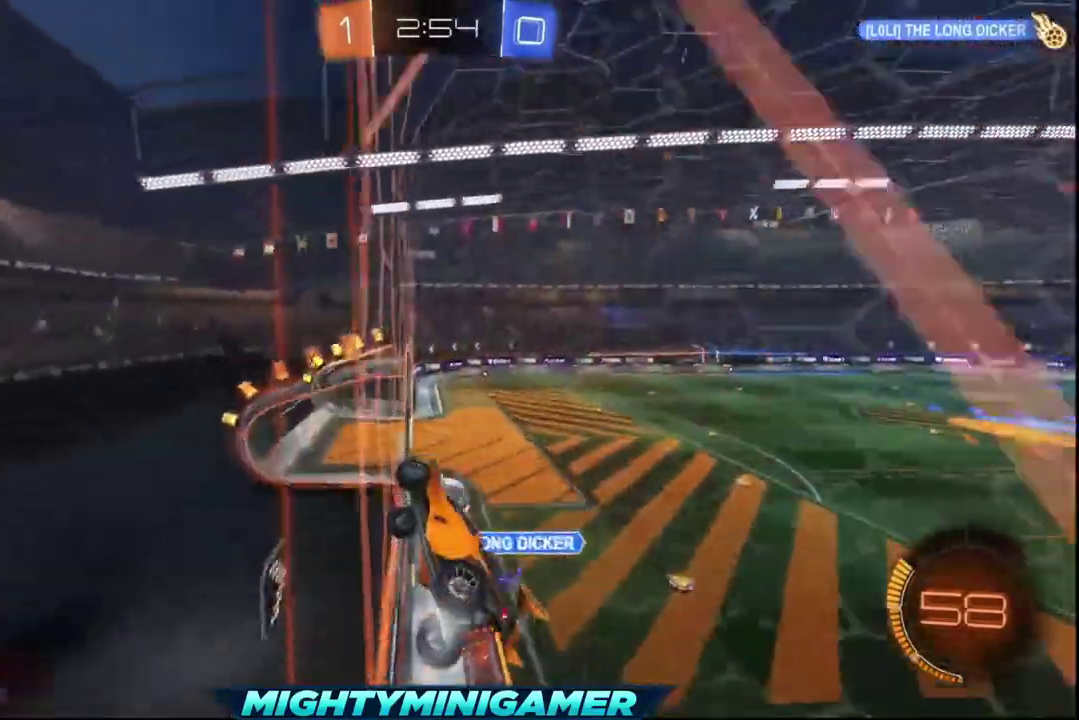
{"buttons": ["R2"], "left_stick": "center", "right_stick": "center", "events": [[520, "left_stick", "center"]]}
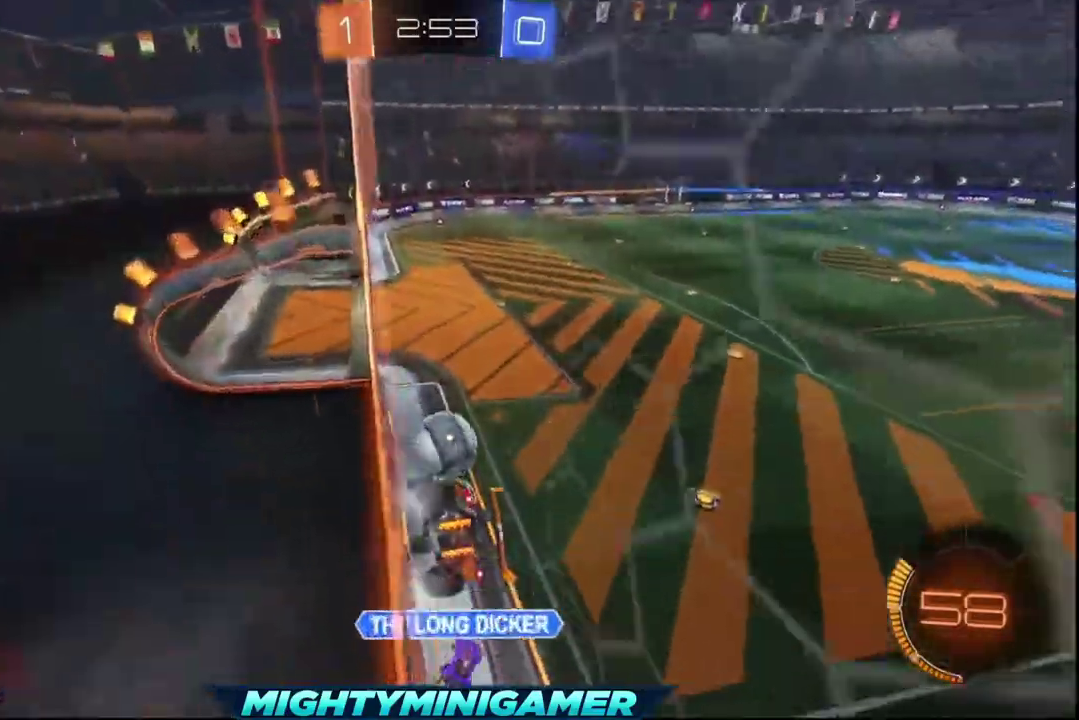
{"buttons": ["R2"], "left_stick": "right", "right_stick": "center", "events": [[440, "left_stick", "right"]]}
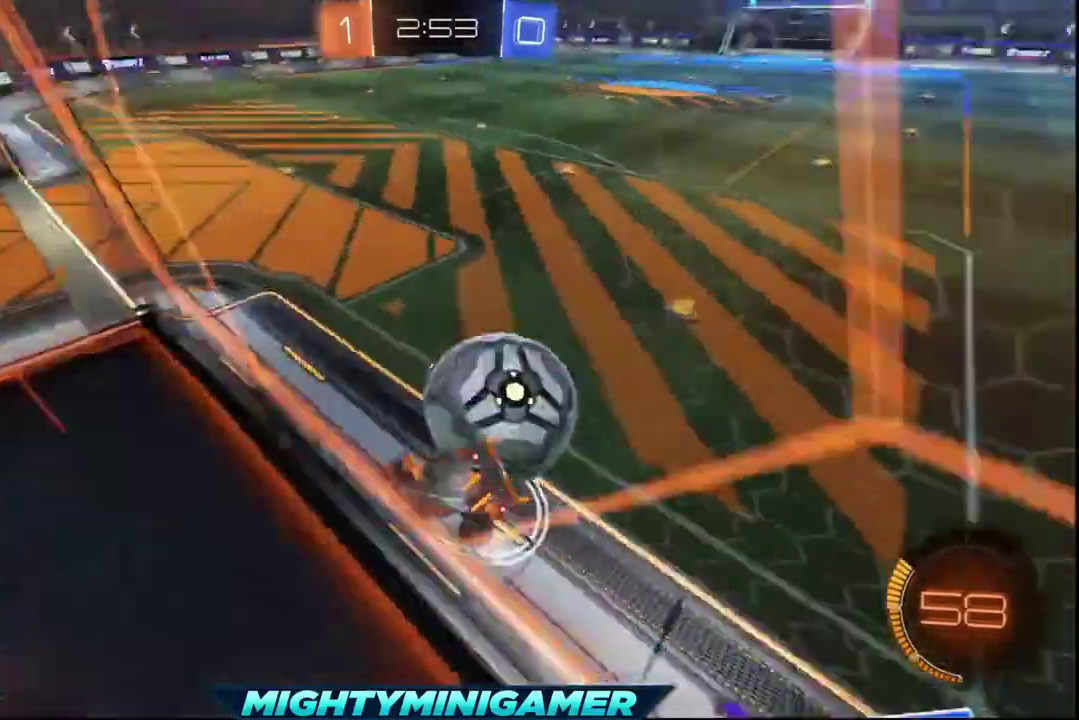
{"buttons": ["L2", "R2"], "left_stick": "right", "right_stick": "center", "events": [[280, "L2", "down"]]}
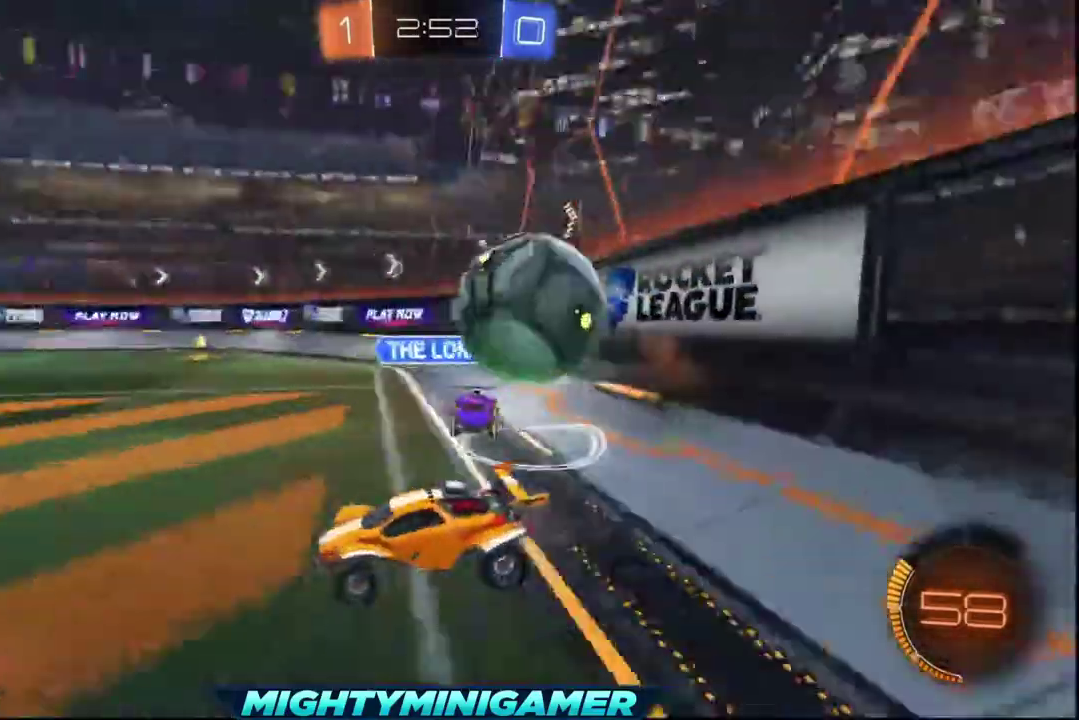
{"buttons": ["R2"], "left_stick": "left", "right_stick": "center", "events": [[360, "left_stick", "left"], [440, "L2", "up"]]}
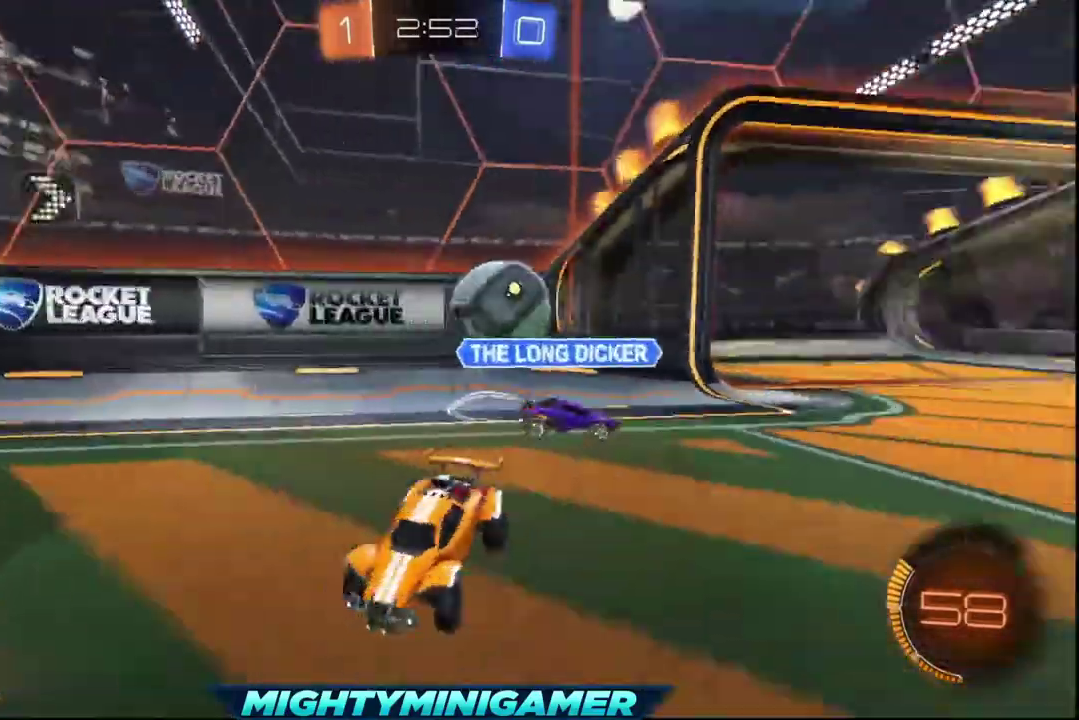
{"buttons": ["R2"], "left_stick": "left", "right_stick": "center", "events": []}
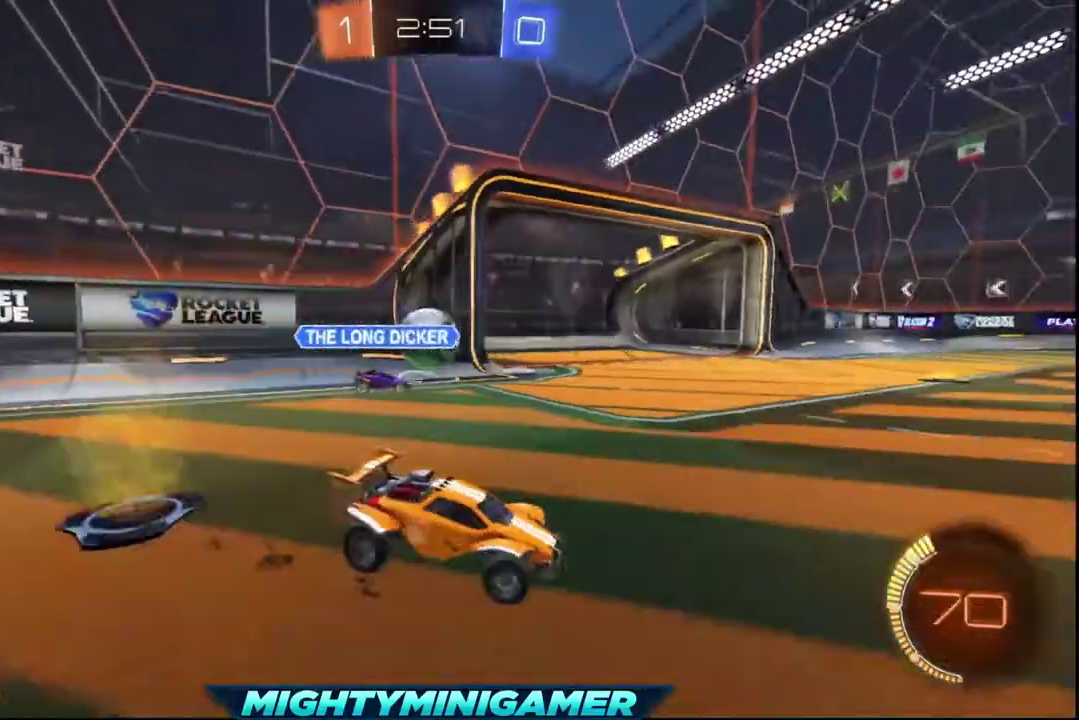
{"buttons": ["X", "R2"], "left_stick": "left", "right_stick": "center", "events": [[240, "X", "down"]]}
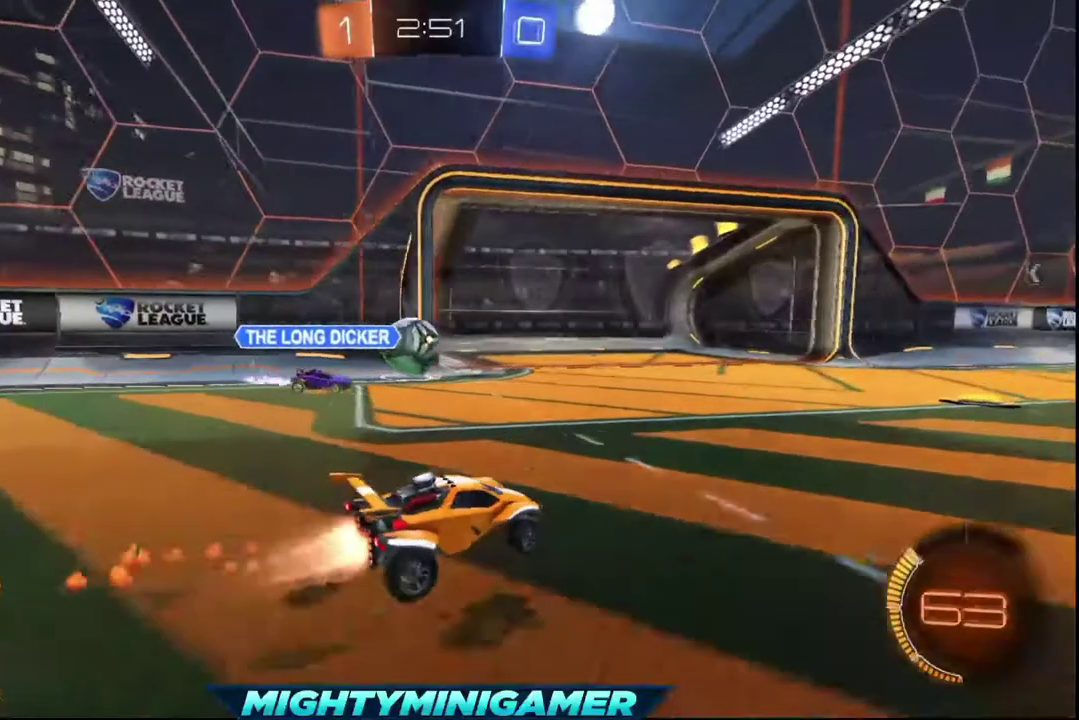
{"buttons": ["A", "R2"], "left_stick": "left", "right_stick": "center", "events": [[400, "A", "down"], [480, "X", "up"]]}
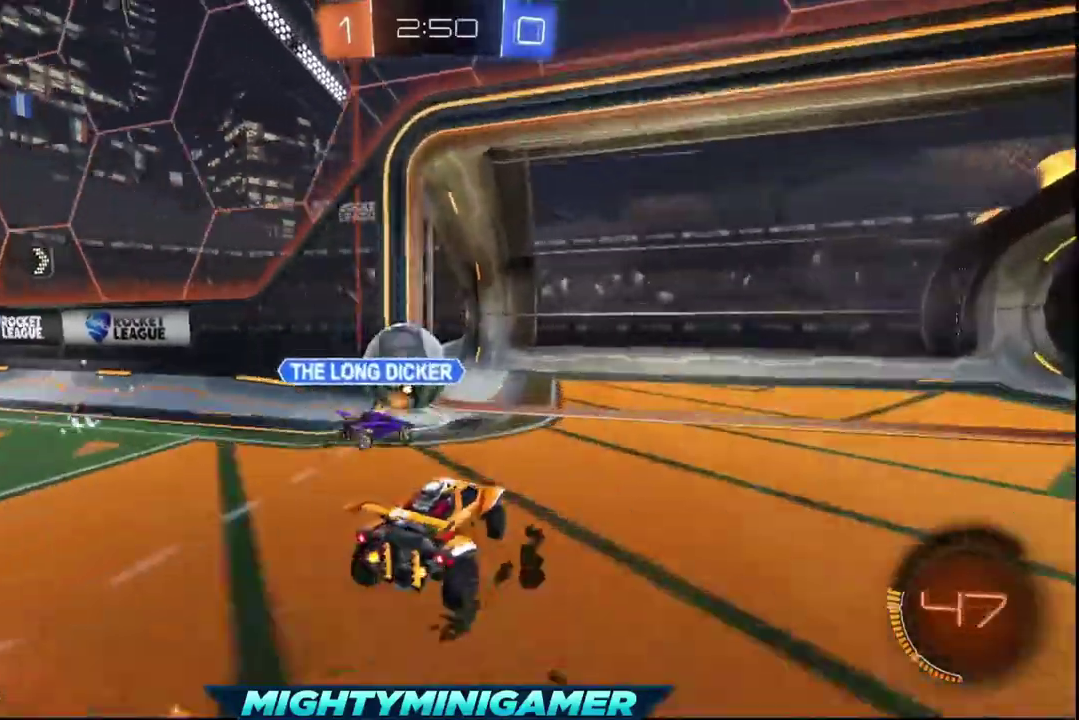
{"buttons": ["R2"], "left_stick": "center", "right_stick": "center", "events": [[40, "left_stick", "up-left"], [200, "A", "up"], [400, "left_stick", "center"]]}
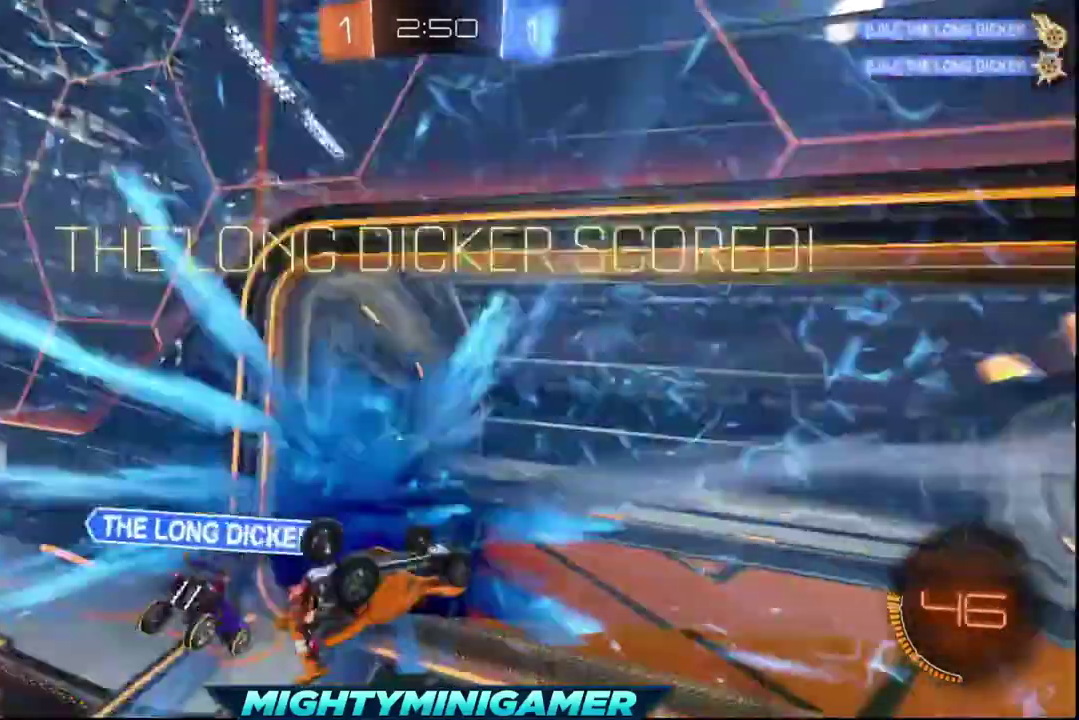
{"buttons": [], "left_stick": "center", "right_stick": "center", "events": [[280, "R2", "up"], [280, "left_stick", "left"], [360, "left_stick", "center"]]}
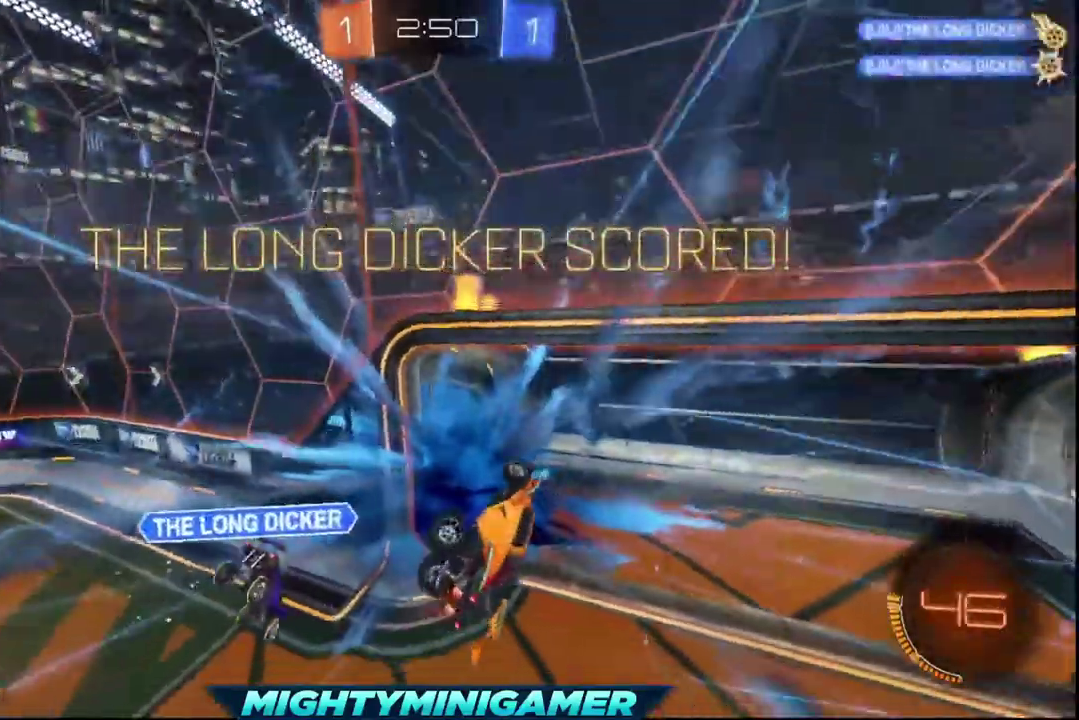
{"buttons": [], "left_stick": "center", "right_stick": "center", "events": []}
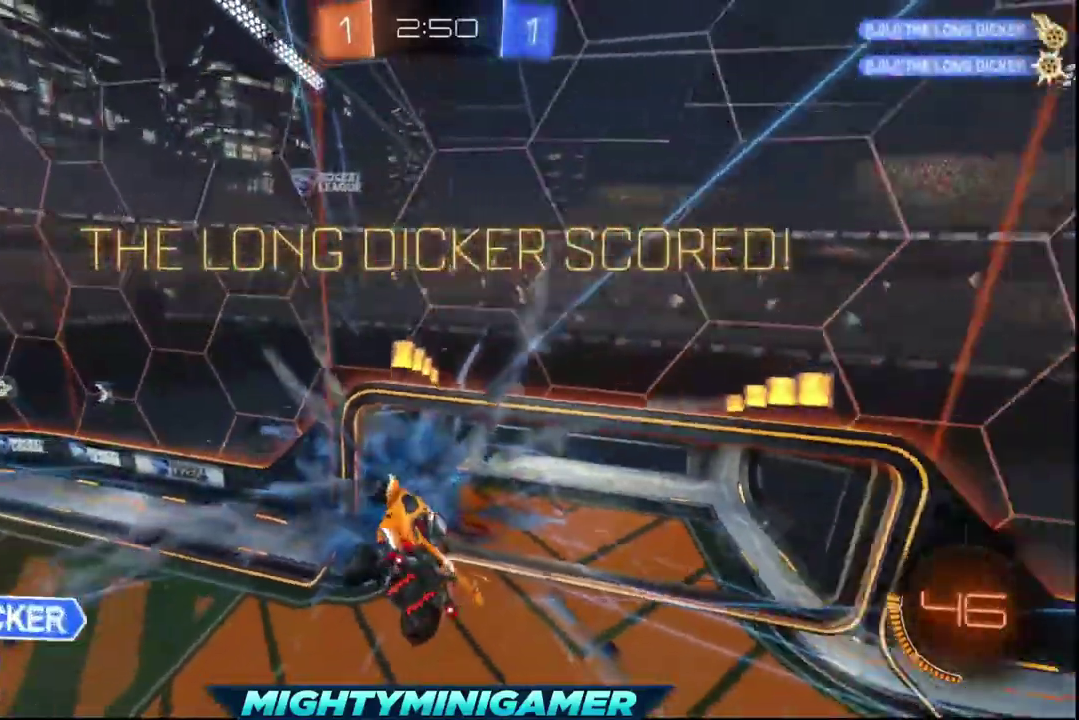
{"buttons": [], "left_stick": "center", "right_stick": "center", "events": []}
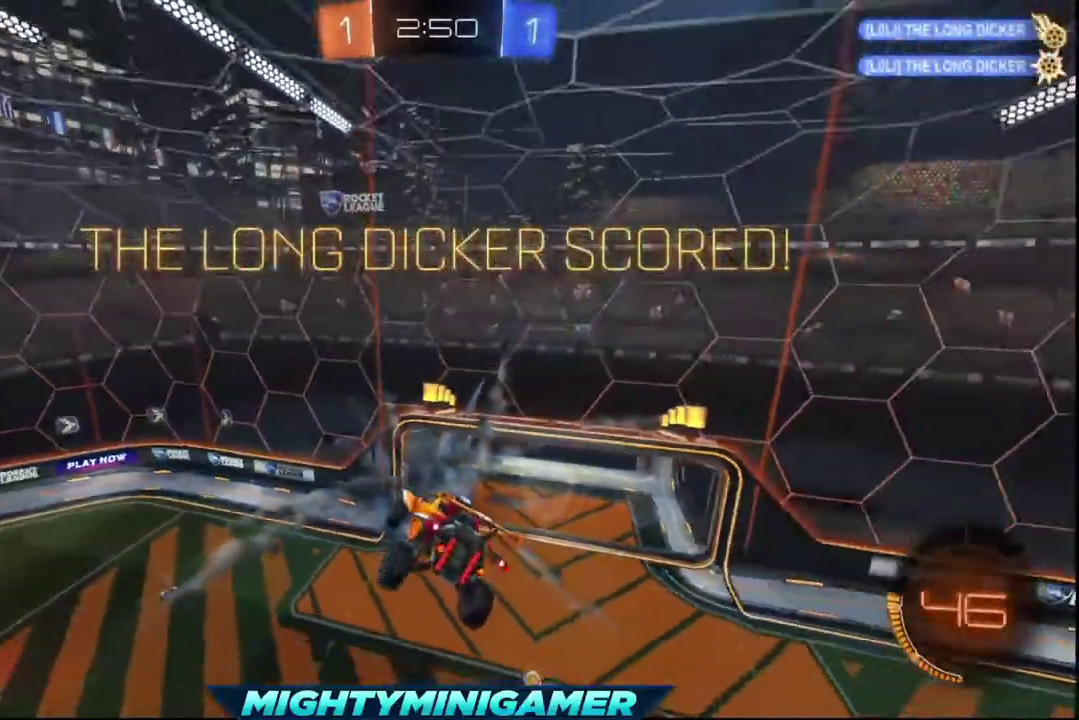
{"buttons": [], "left_stick": "center", "right_stick": "center", "events": []}
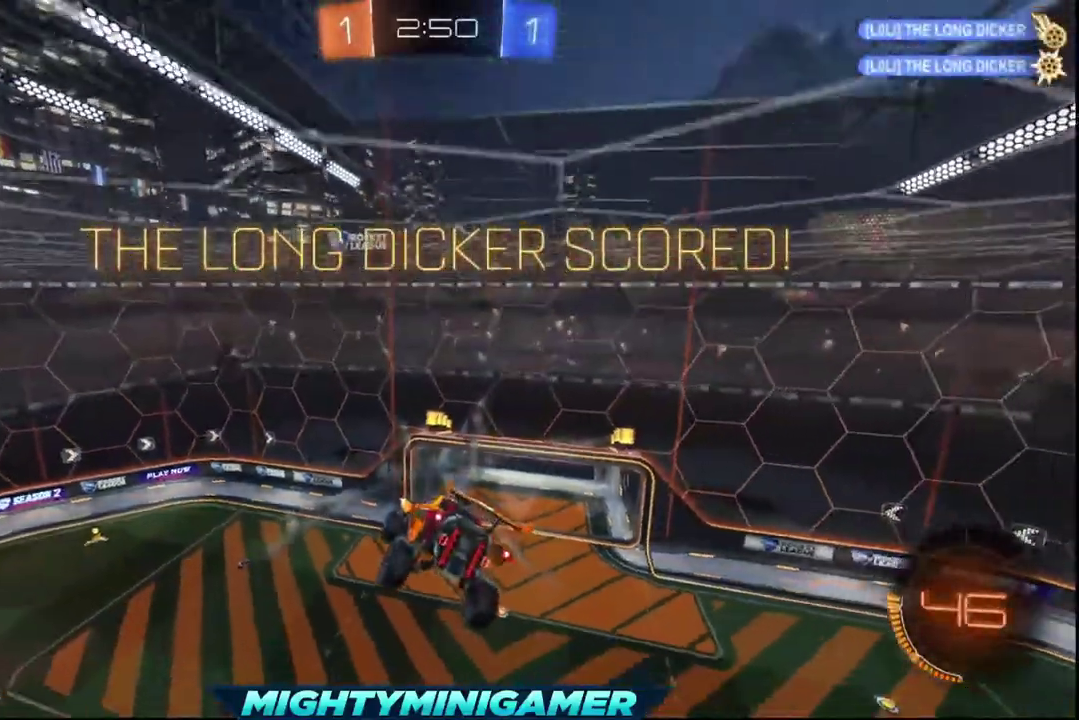
{"buttons": [], "left_stick": "center", "right_stick": "center", "events": []}
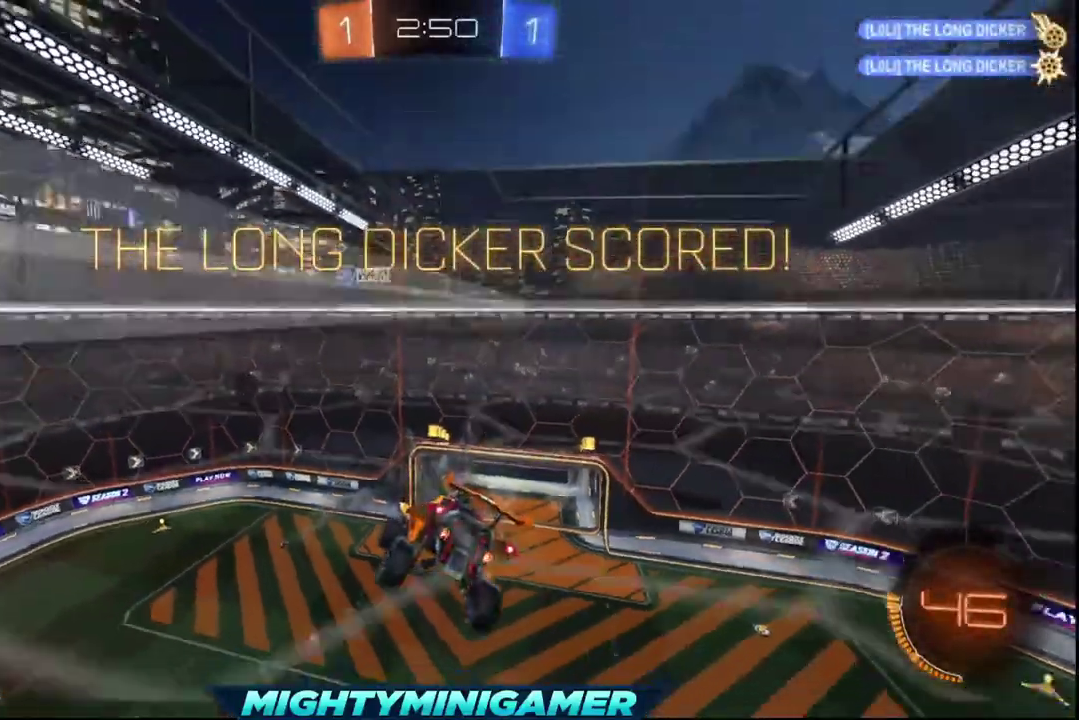
{"buttons": [], "left_stick": "center", "right_stick": "center", "events": []}